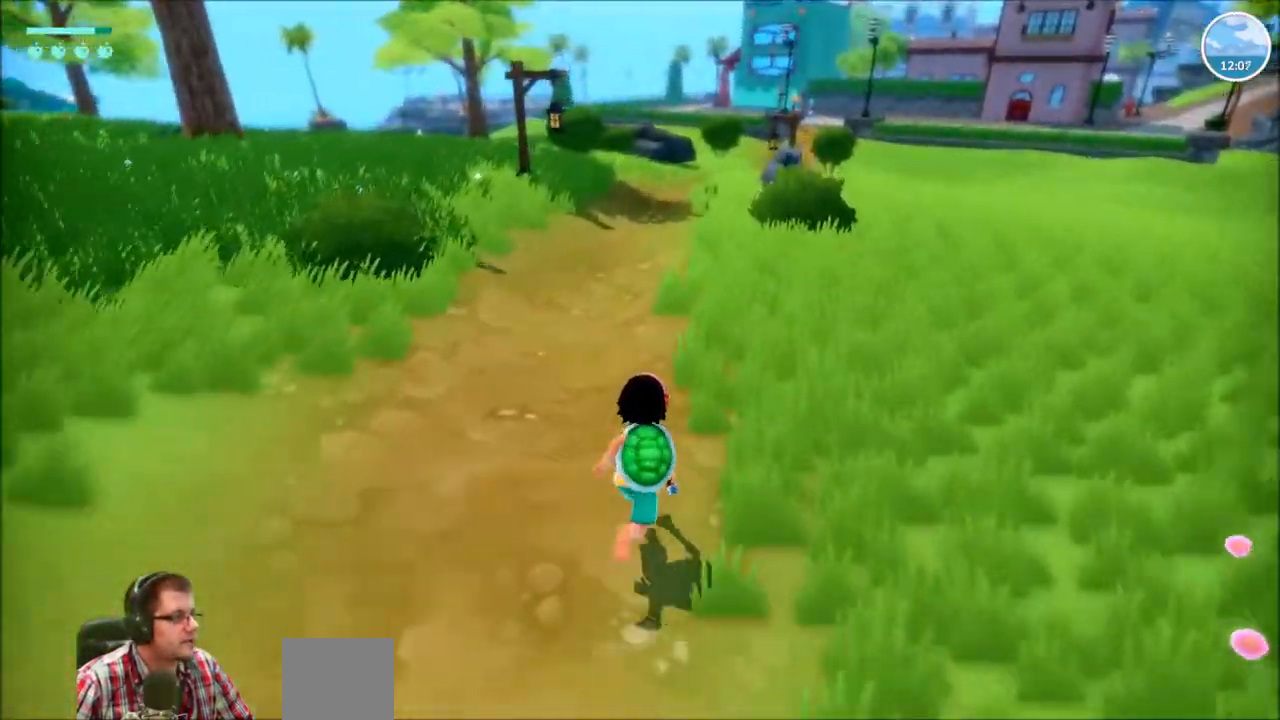
Gameplay with a controller (Xbox layout); each line is a JSON object with the inputs held at the frame after it. "events" lists button and stick changes between this image and that frame as [ms after this image, input, new state], when the widget could be followed in between. Not read: L3 R3.
{"buttons": ["R2"], "left_stick": "up", "right_stick": "center", "events": []}
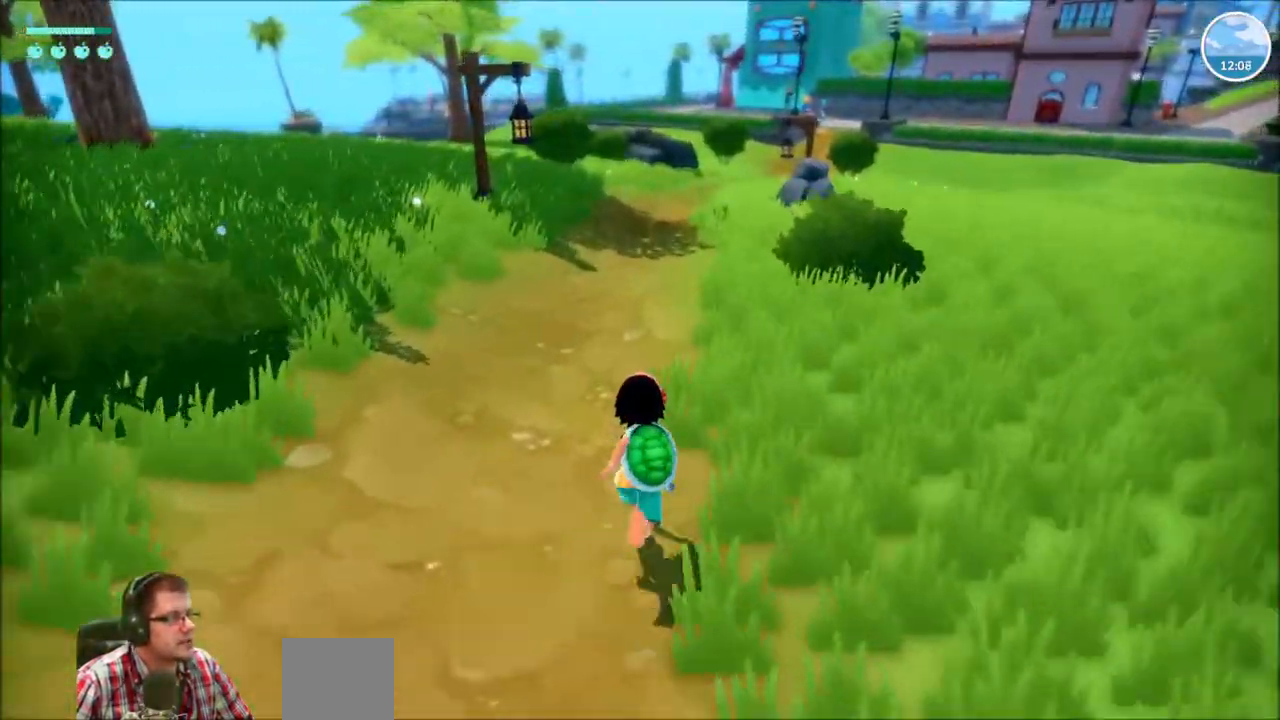
{"buttons": ["R2"], "left_stick": "up", "right_stick": "center", "events": []}
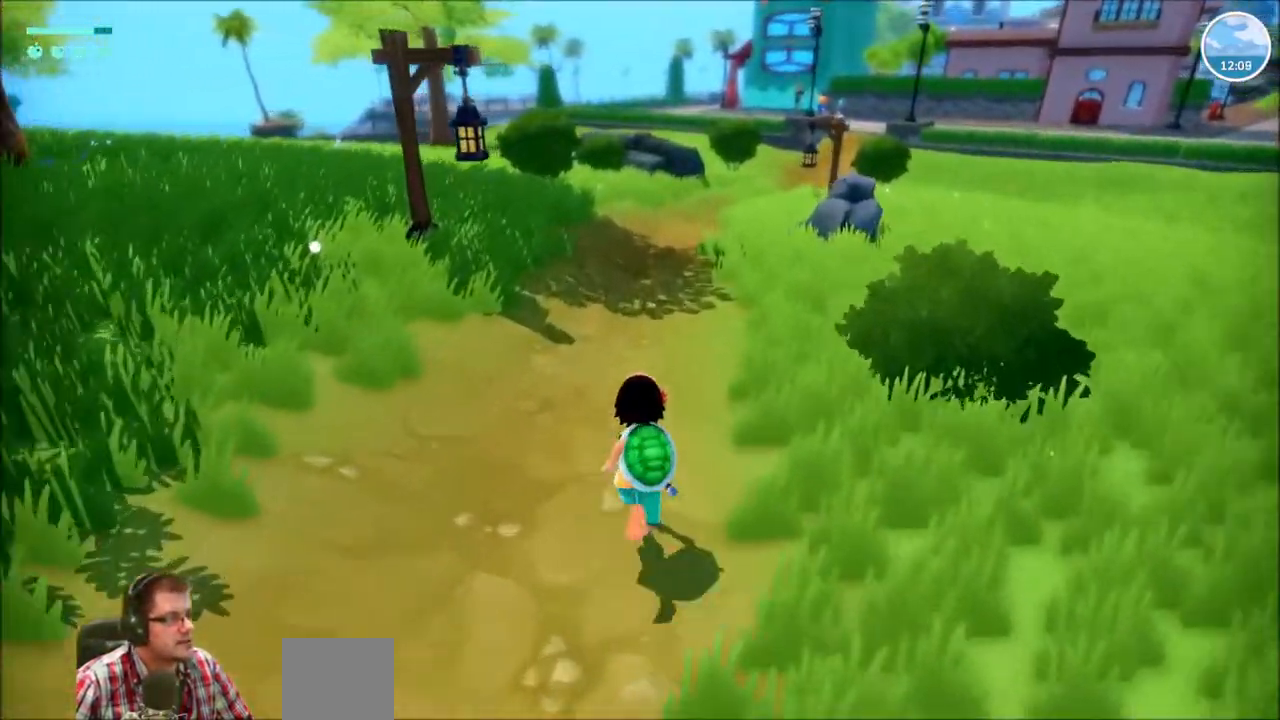
{"buttons": ["R2"], "left_stick": "up", "right_stick": "center", "events": []}
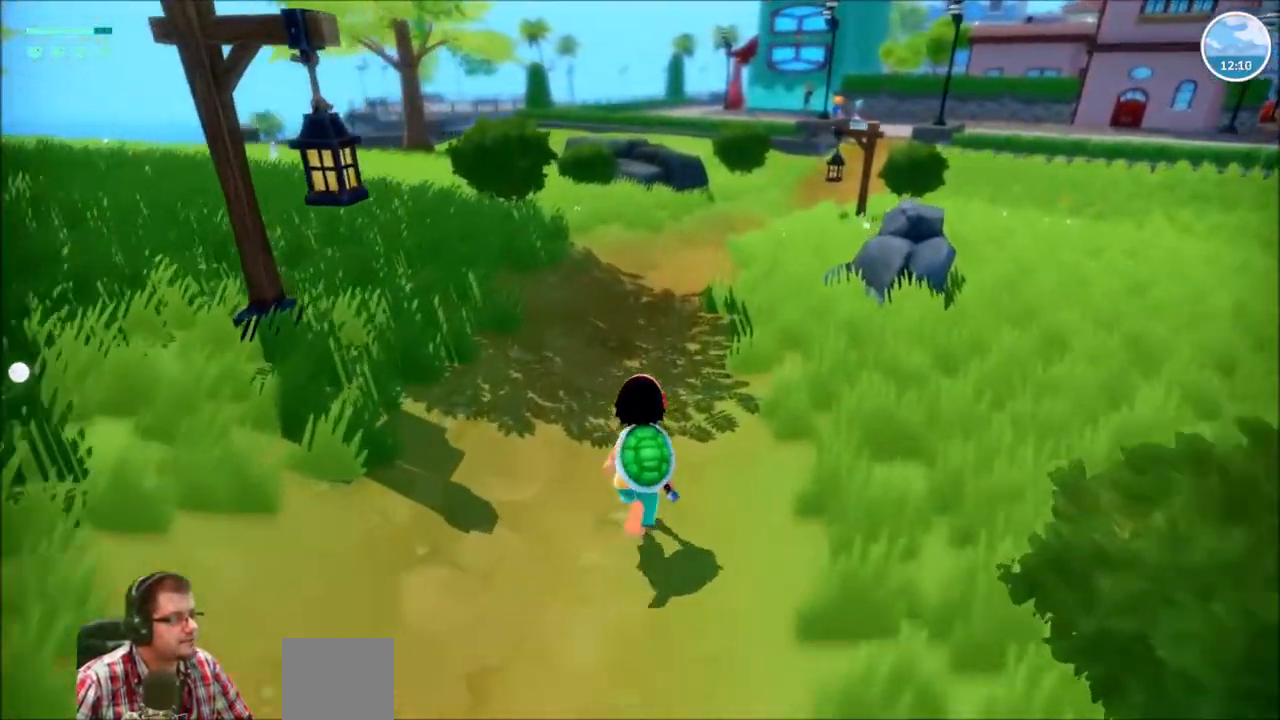
{"buttons": ["R2"], "left_stick": "up", "right_stick": "center", "events": []}
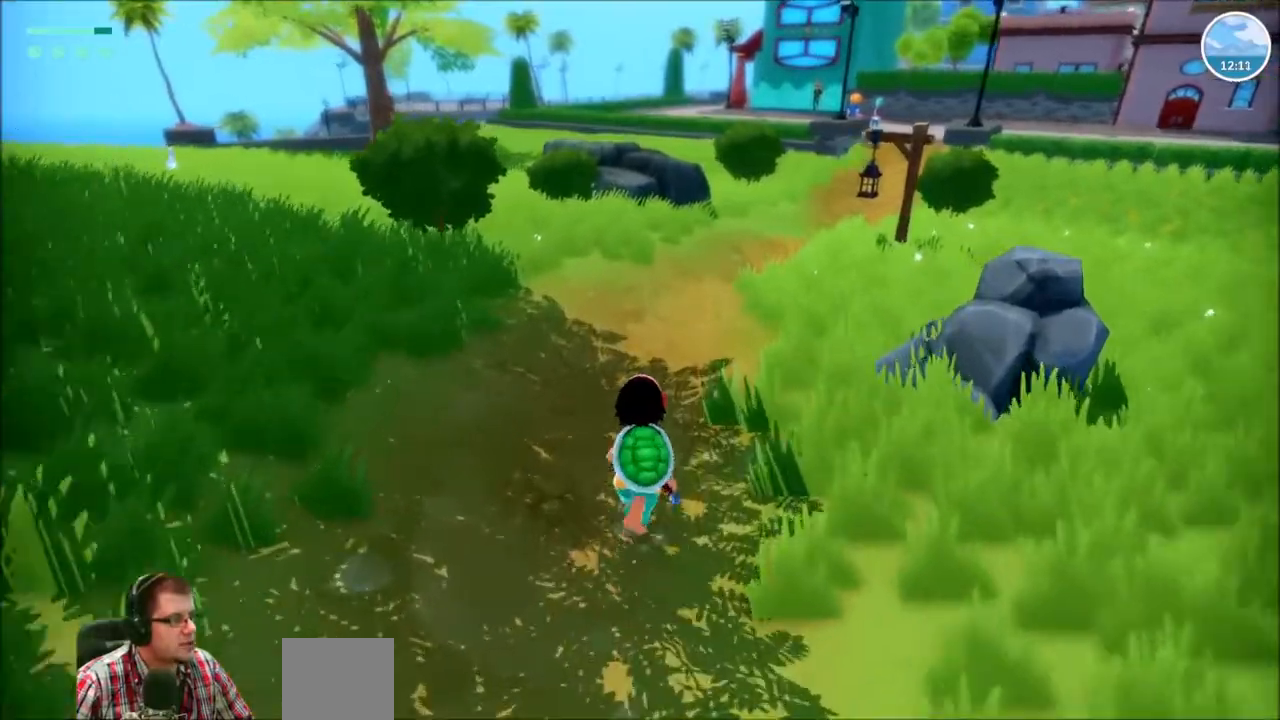
{"buttons": ["R2"], "left_stick": "up", "right_stick": "center", "events": []}